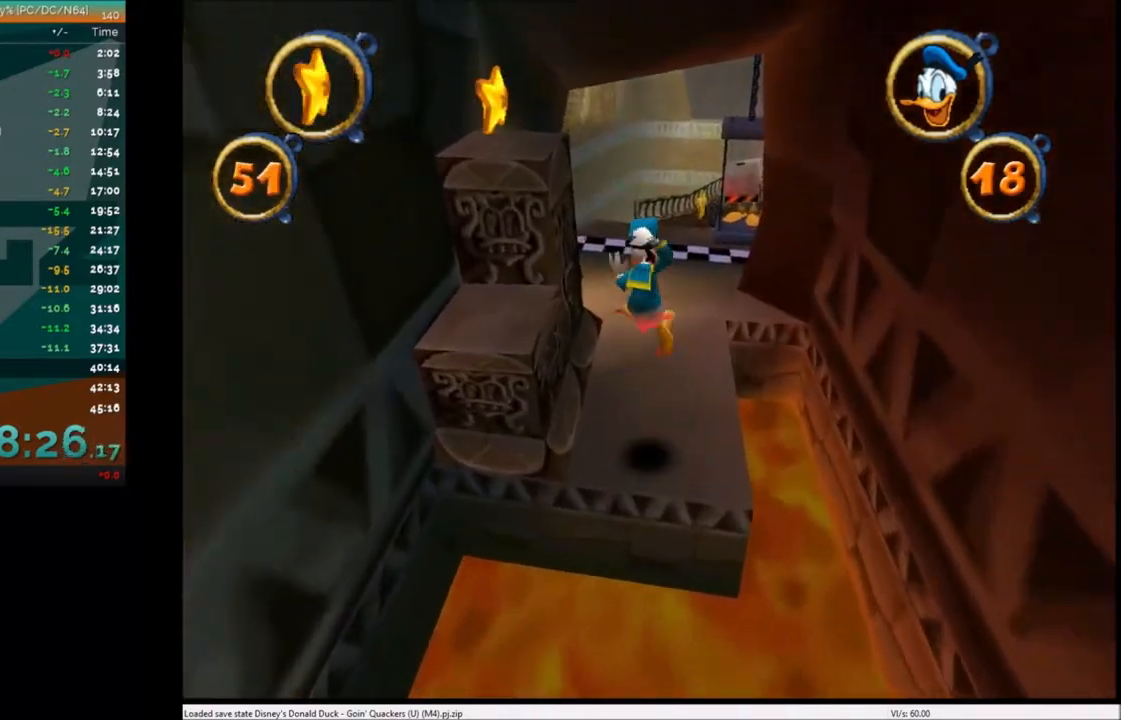
Gameplay with keyboard; each line is a JSON object with the keys held at the frame after it. "events" lists presses ("down") and releases ("up") of "c", "down", "left", "right", "up" and "x" between this image and that frame as [ms after this image, input, new state], when the widget could be followed in between. No other keys are recorded. Mouse input is not recorded.
{"keys": ["up"], "events": []}
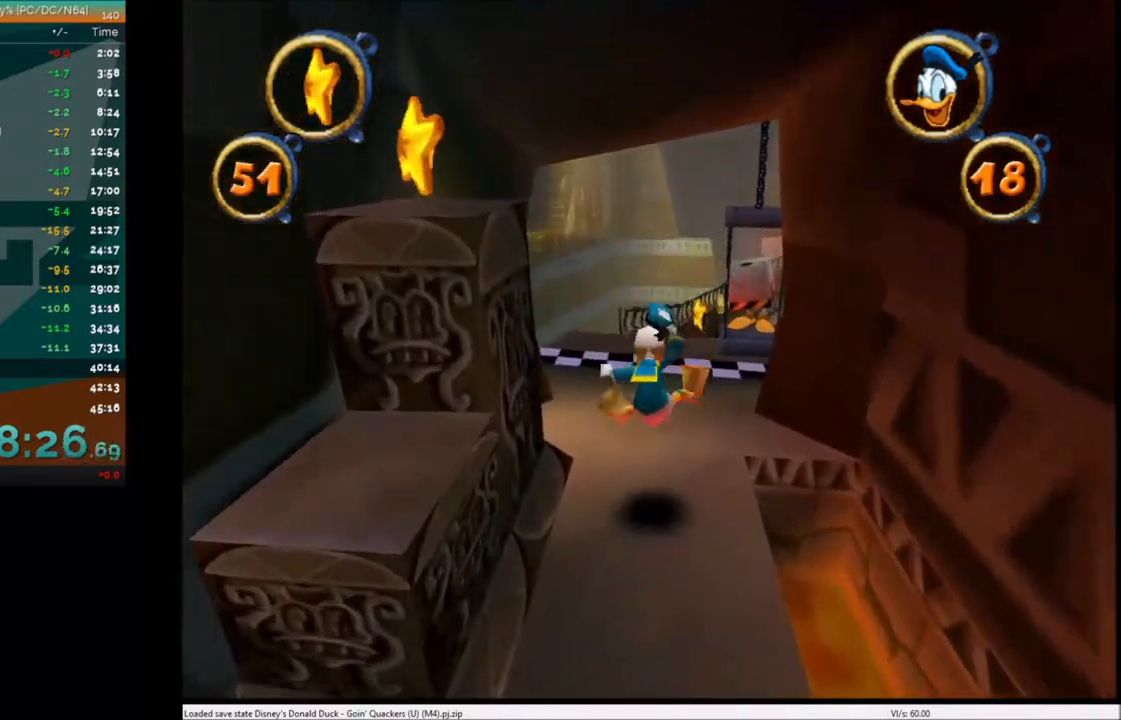
{"keys": ["up"], "events": []}
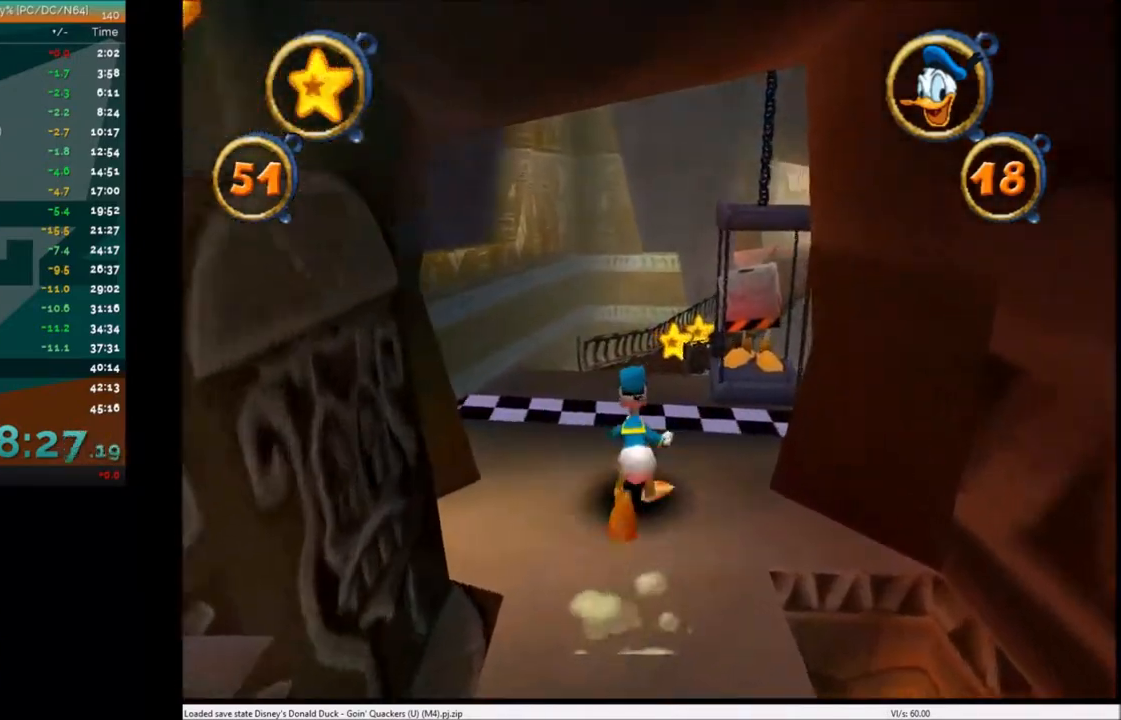
{"keys": ["up"], "events": []}
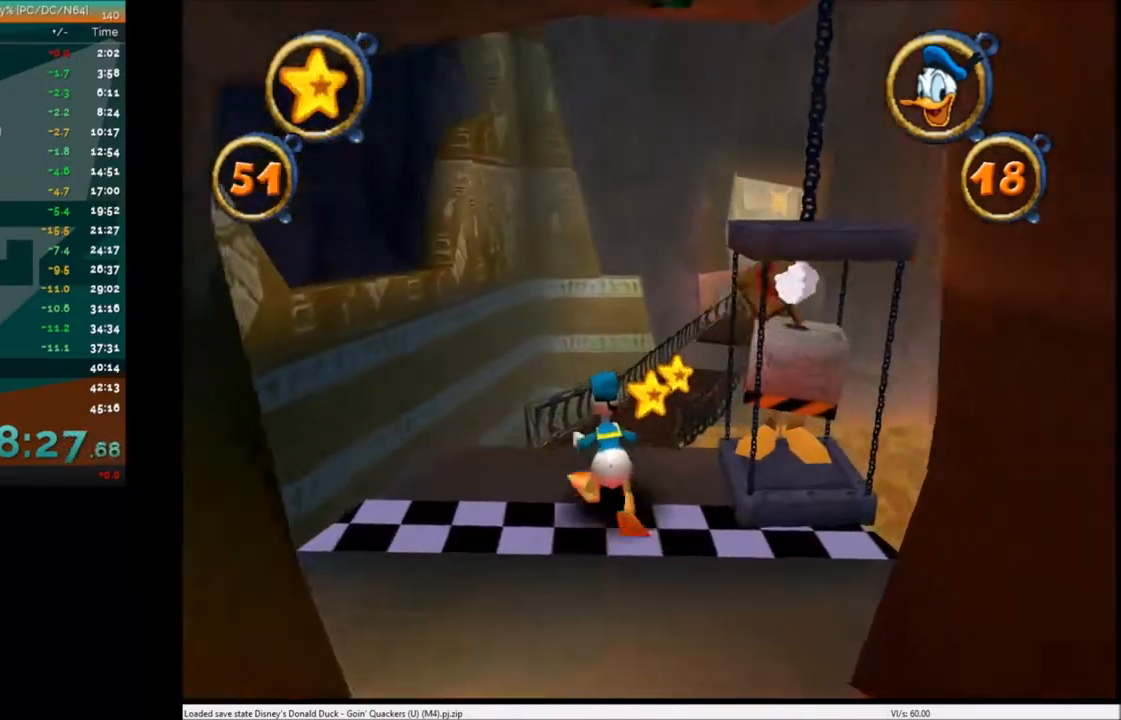
{"keys": ["up"], "events": [[200, "right", "down"], [333, "right", "up"]]}
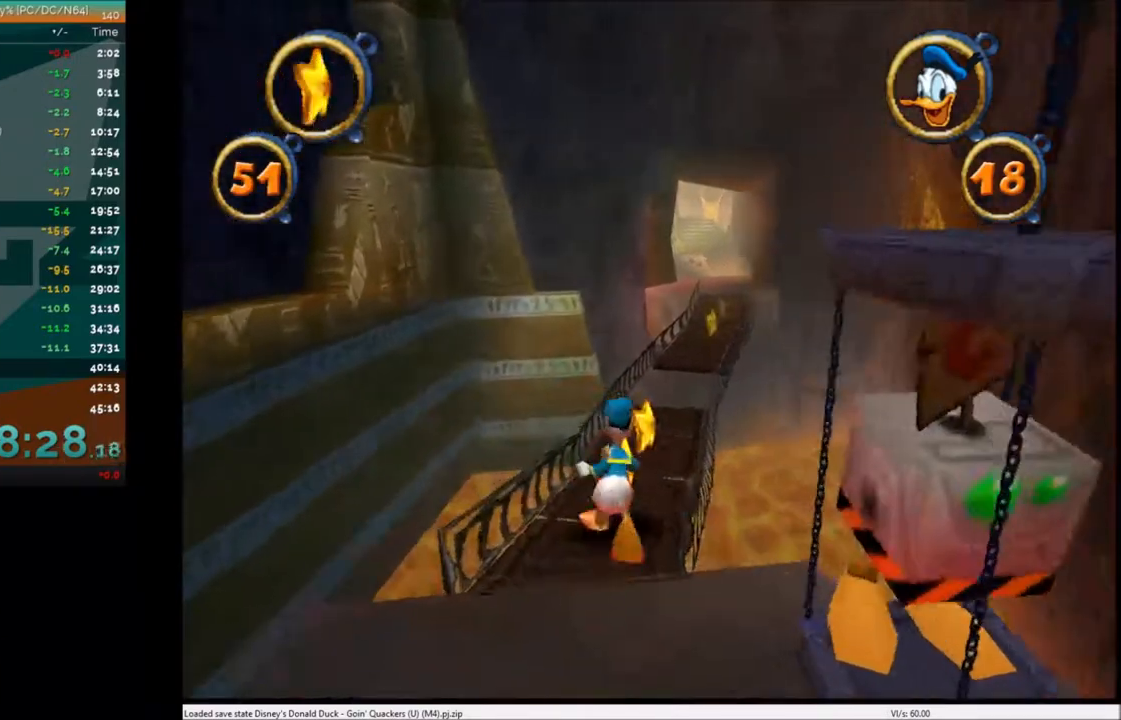
{"keys": ["up"], "events": [[200, "right", "down"], [301, "right", "up"]]}
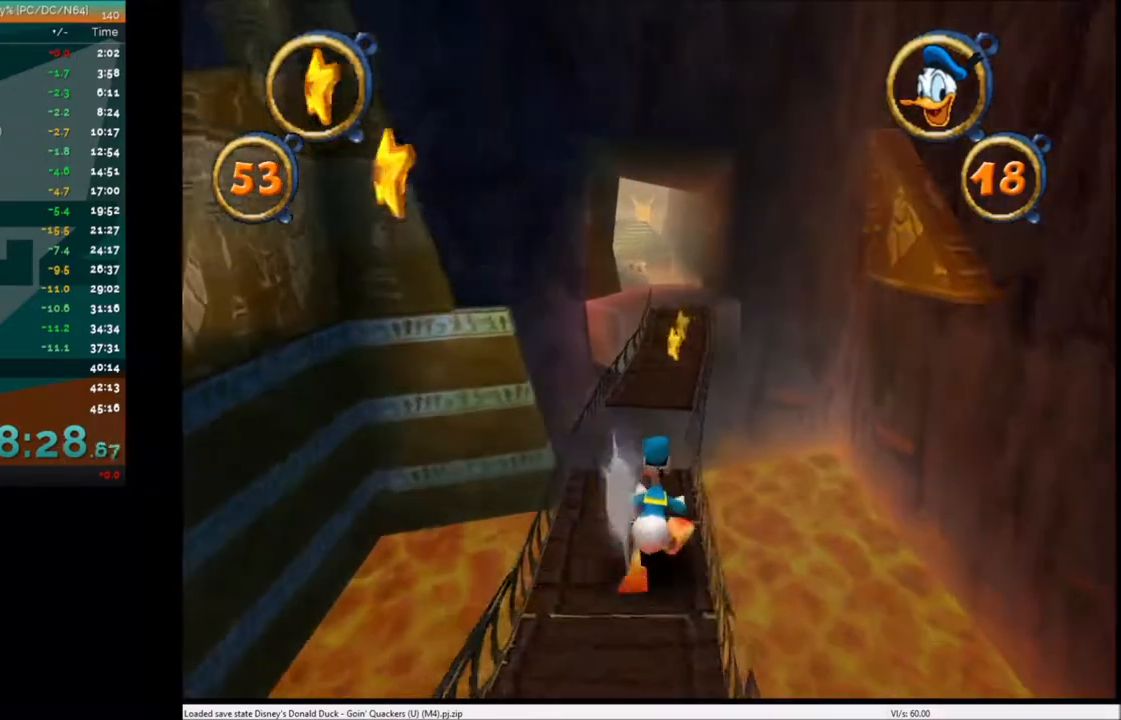
{"keys": ["up", "x"], "events": [[433, "x", "down"]]}
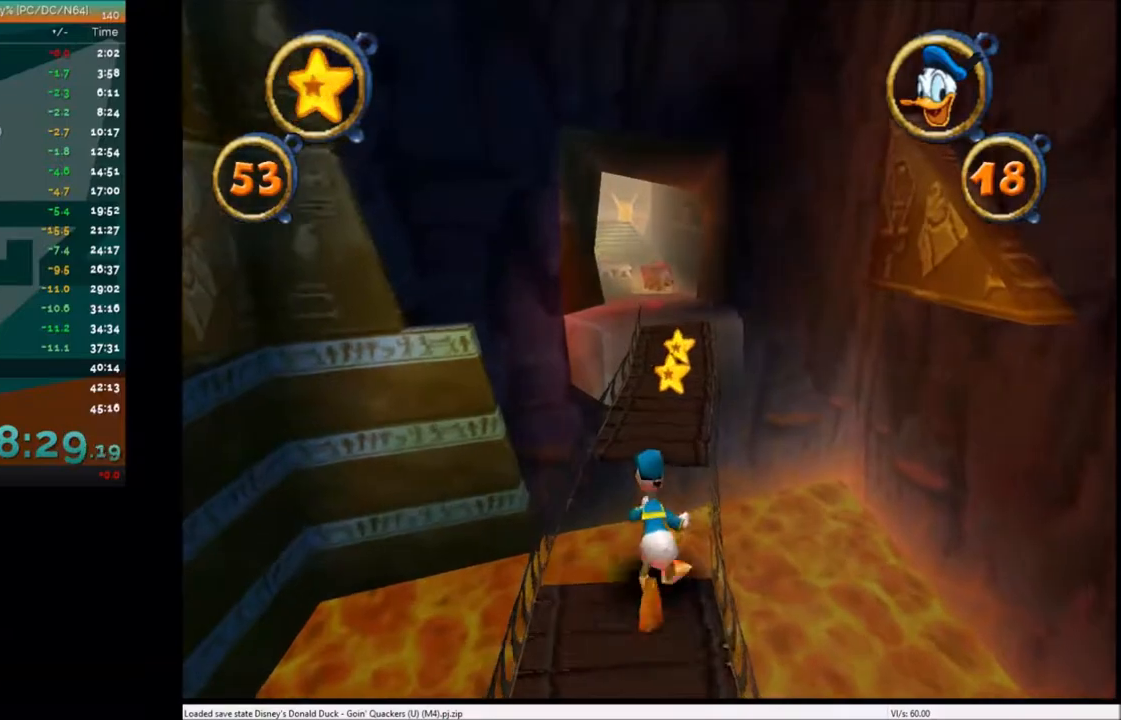
{"keys": ["up"], "events": [[100, "x", "up"], [134, "right", "down"], [234, "right", "up"]]}
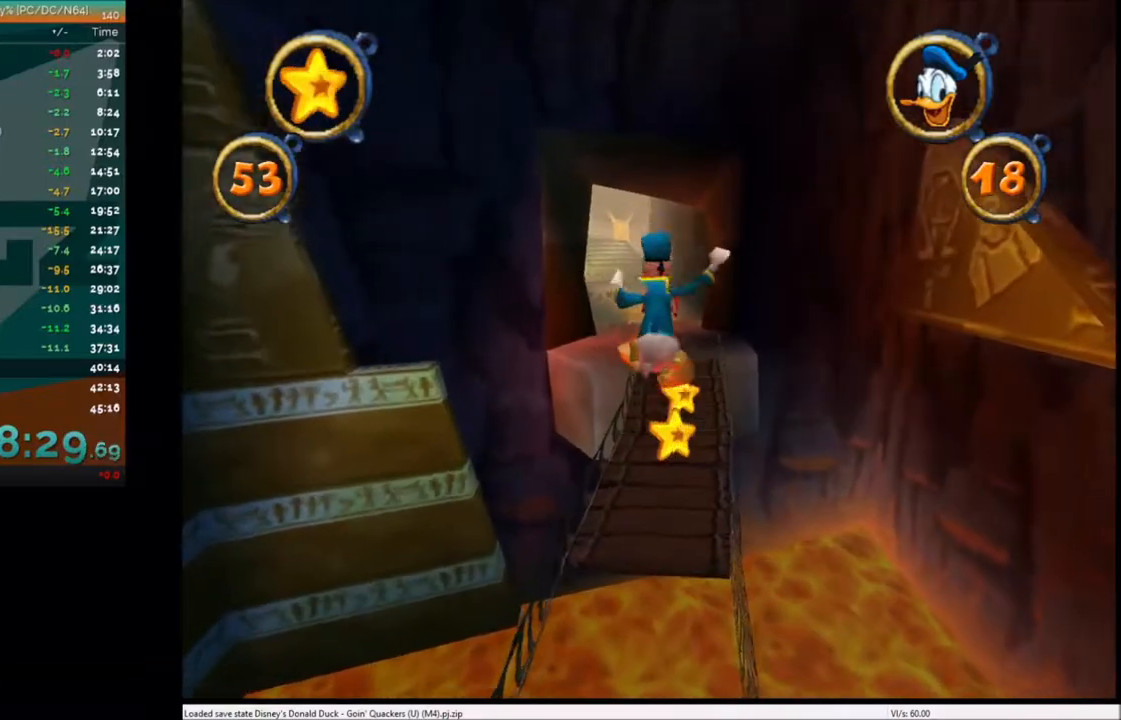
{"keys": ["up"], "events": []}
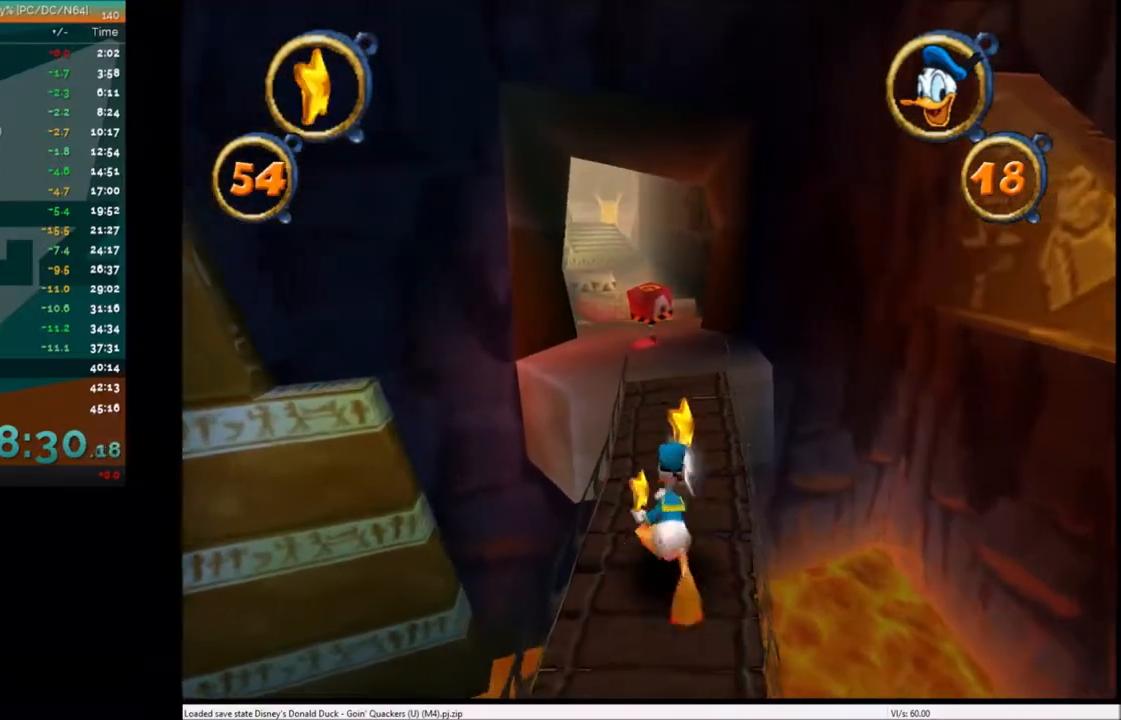
{"keys": ["up"], "events": [[67, "left", "down"], [134, "left", "up"], [167, "x", "down"], [267, "x", "up"]]}
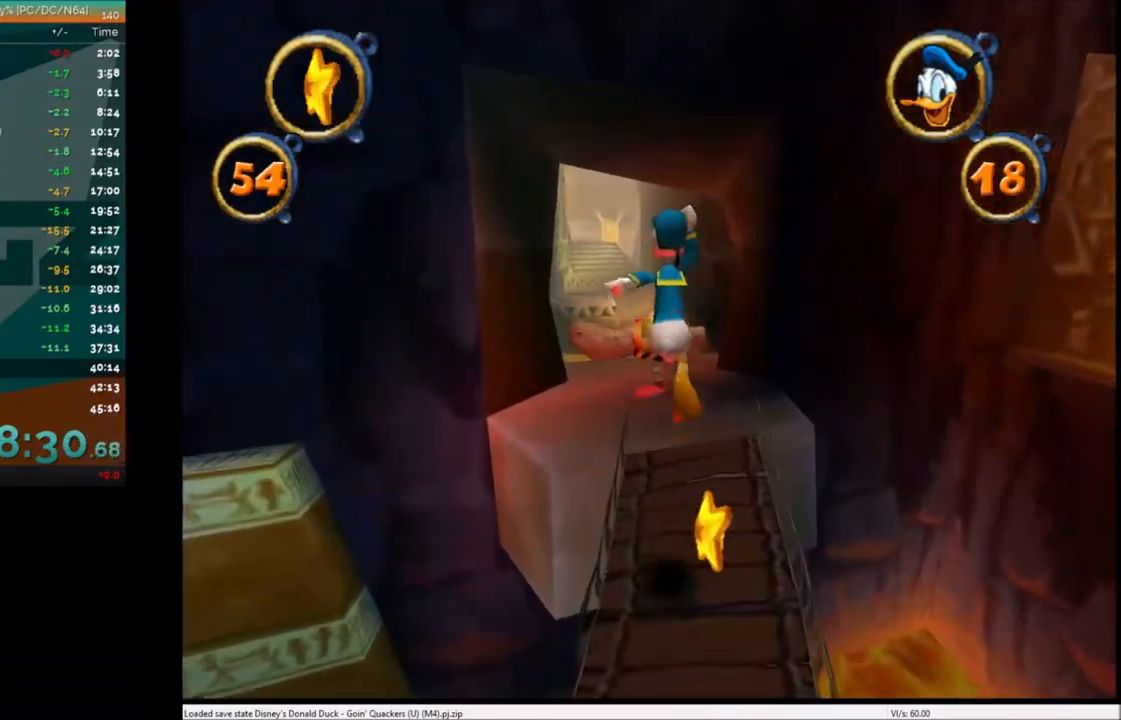
{"keys": ["left", "up"], "events": [[200, "right", "down"], [300, "right", "up"], [467, "left", "down"]]}
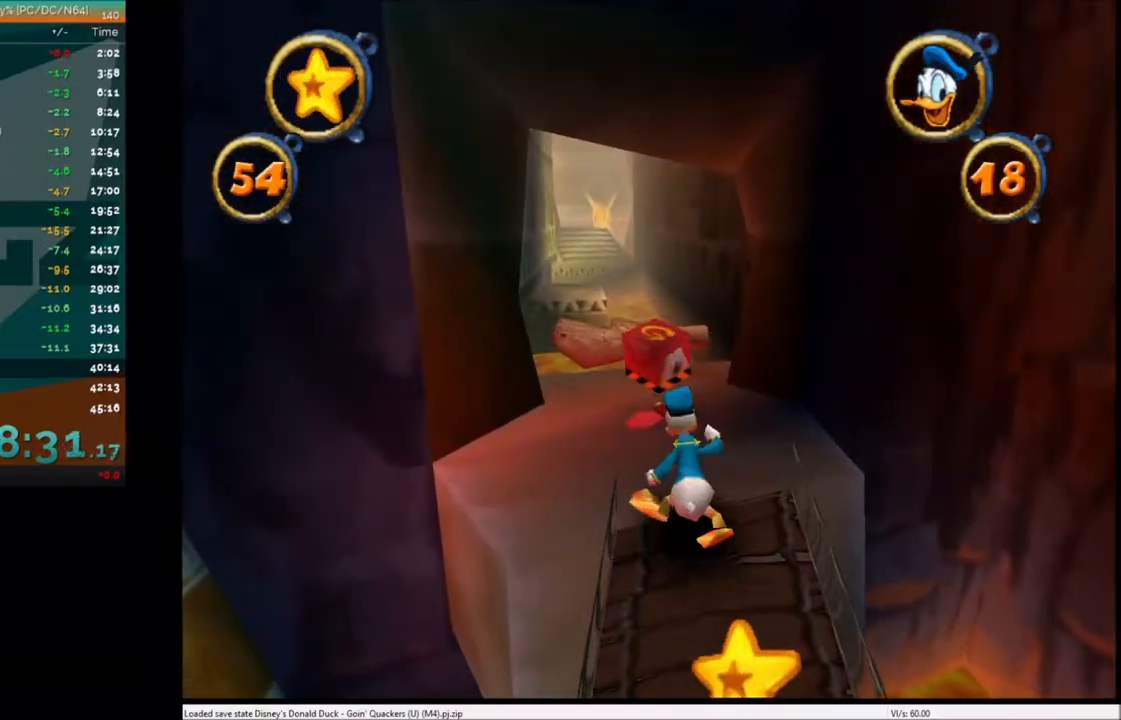
{"keys": ["up"], "events": [[34, "left", "up"], [67, "c", "down"], [167, "c", "up"], [234, "c", "down"], [334, "c", "up"], [434, "c", "down"], [501, "c", "up"]]}
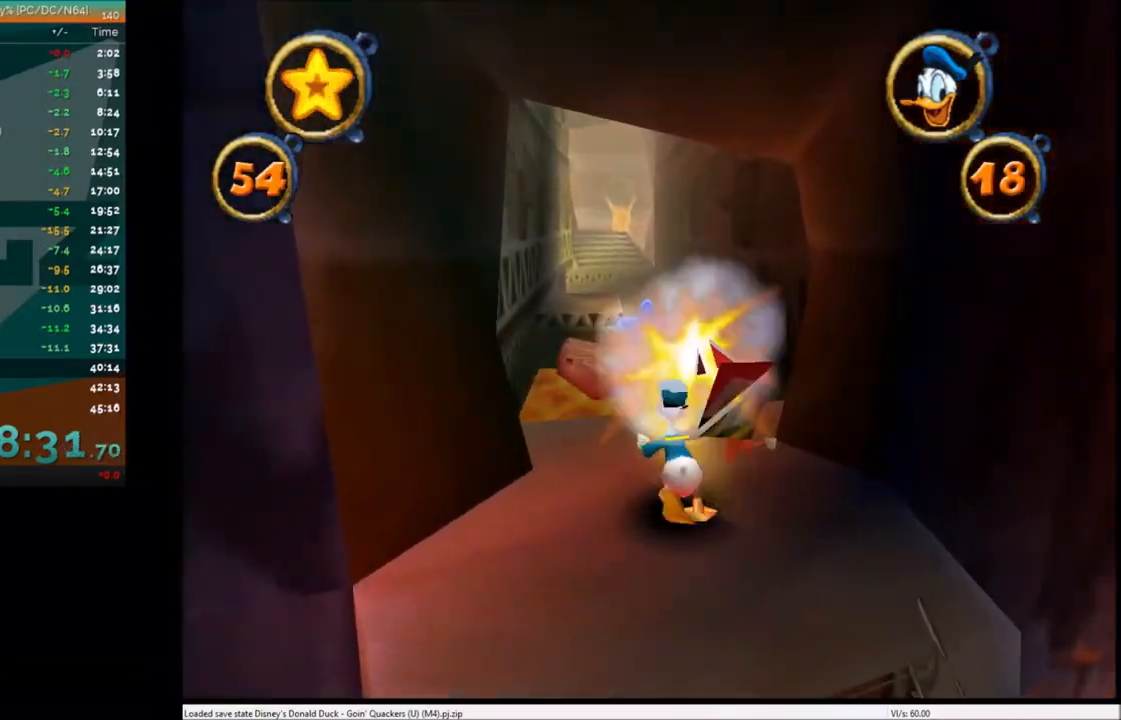
{"keys": ["up"], "events": [[400, "left", "down"], [433, "left", "up"]]}
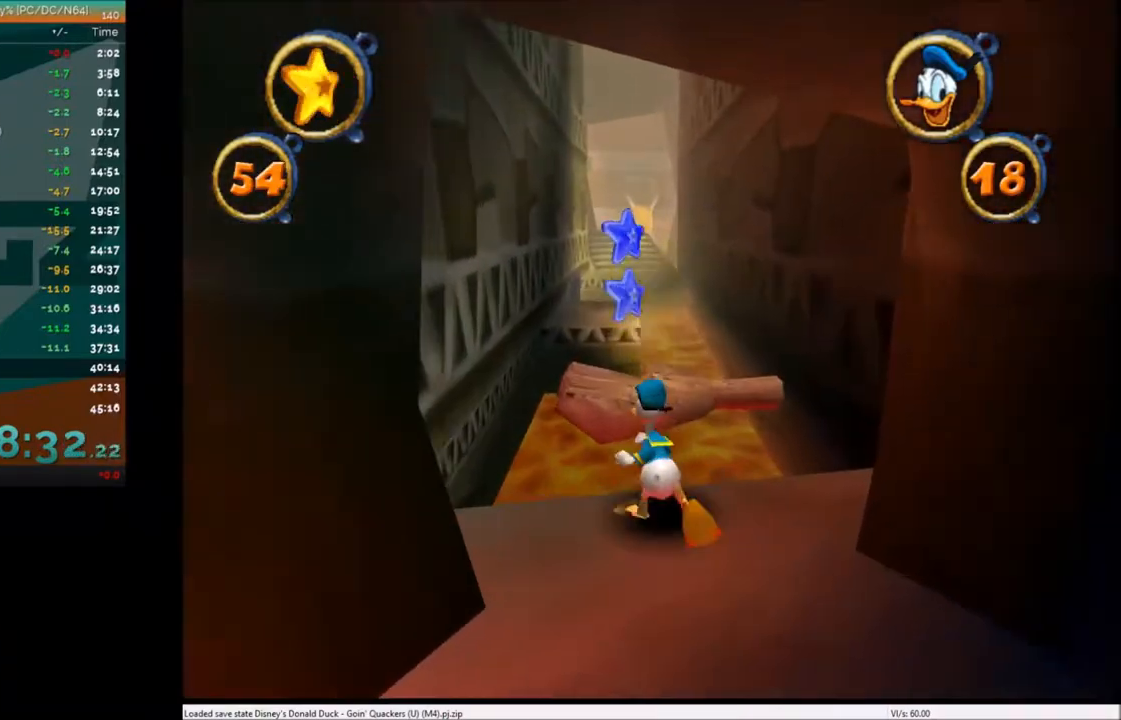
{"keys": ["up"], "events": [[34, "x", "down"], [301, "x", "up"]]}
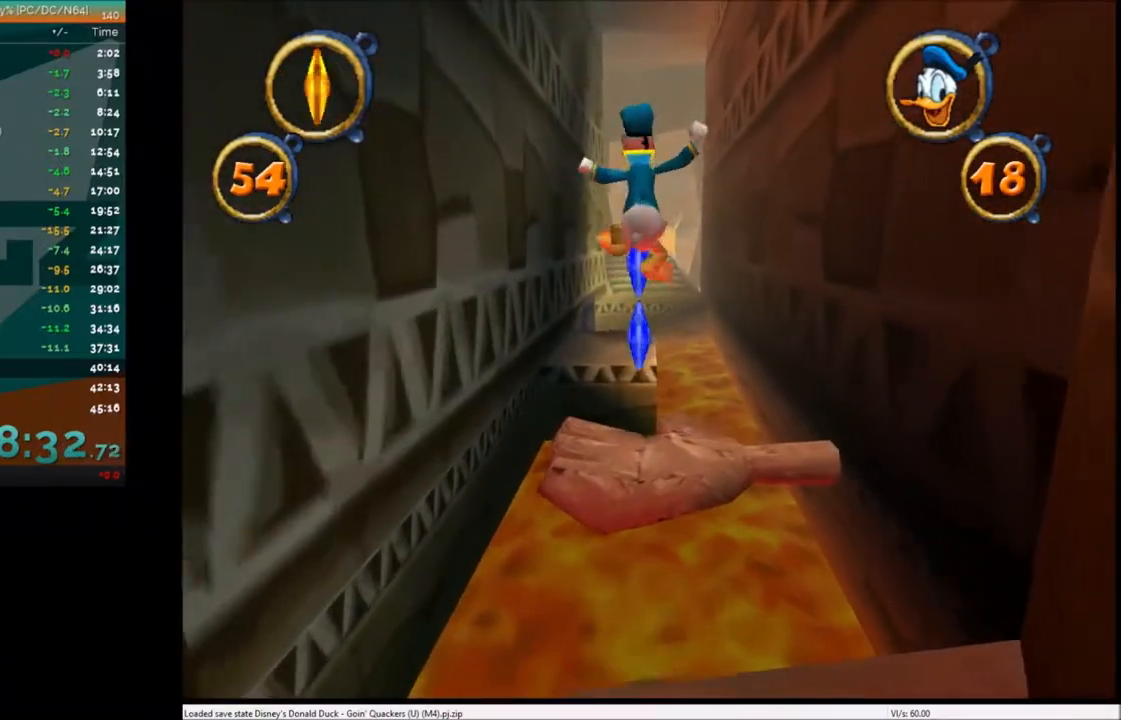
{"keys": ["up"], "events": [[233, "left", "down"], [300, "left", "up"]]}
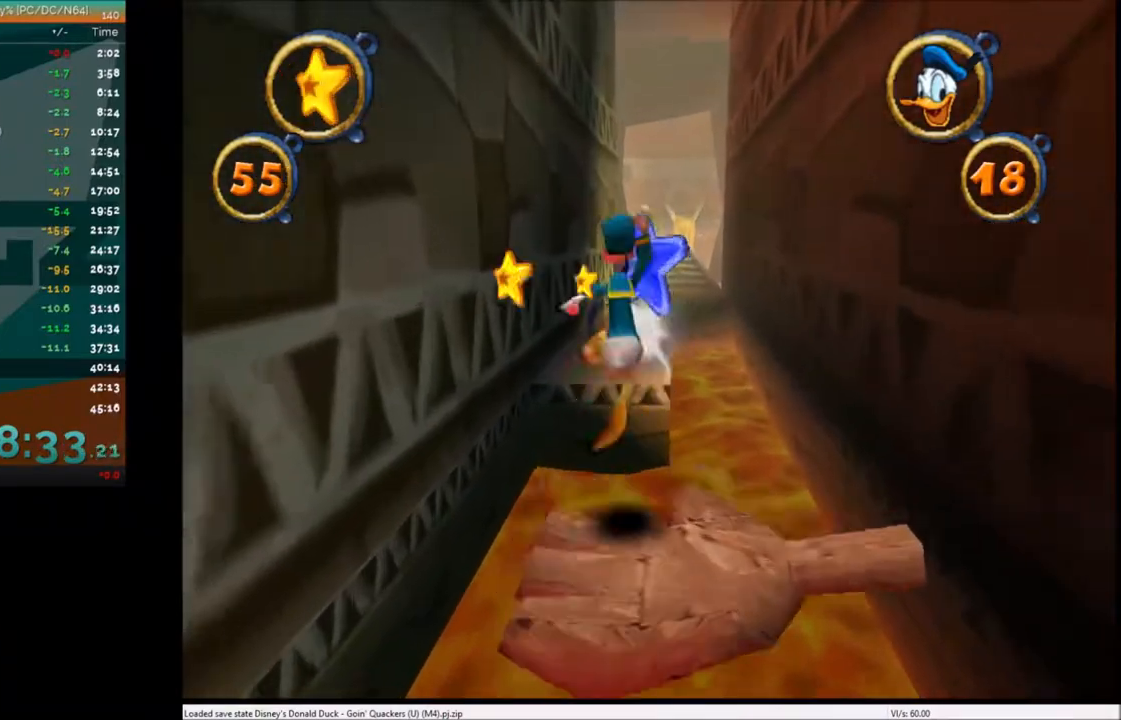
{"keys": ["up"], "events": []}
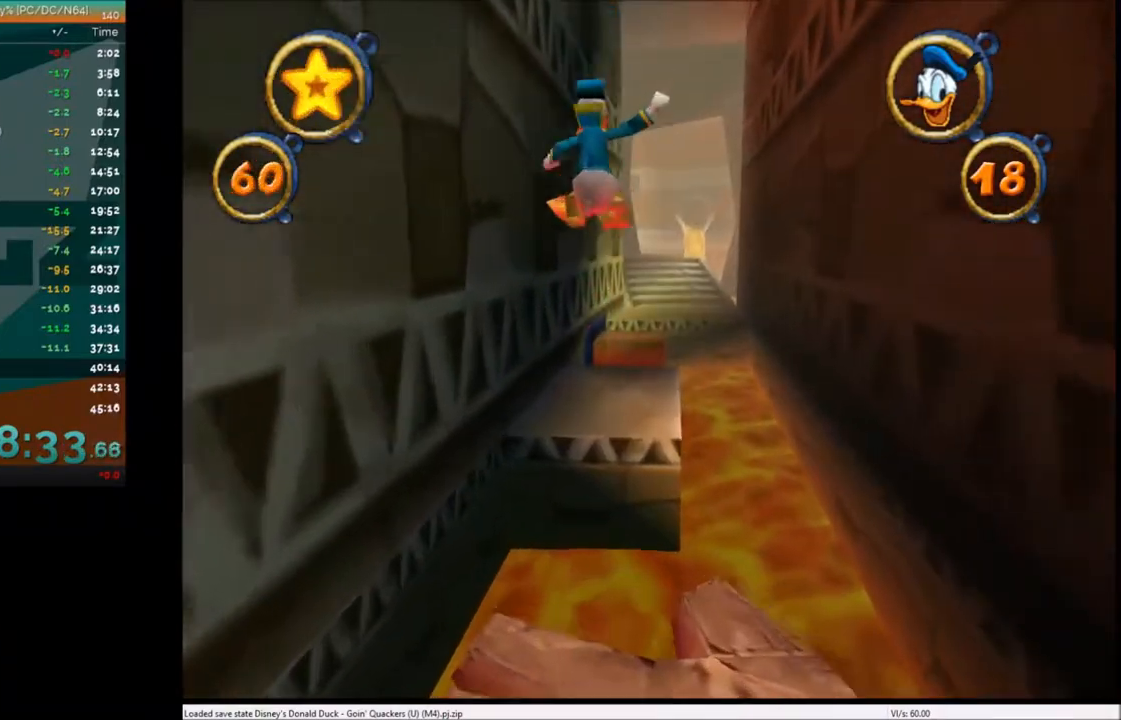
{"keys": ["up"], "events": [[233, "x", "down"], [367, "x", "up"]]}
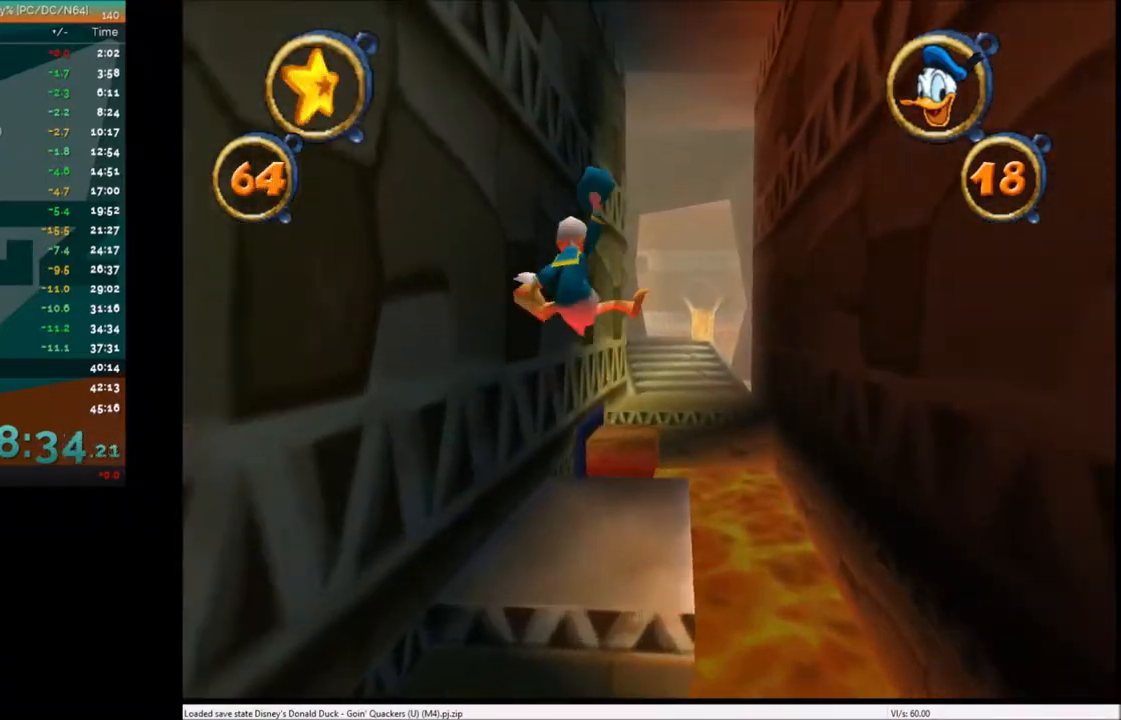
{"keys": ["up"], "events": []}
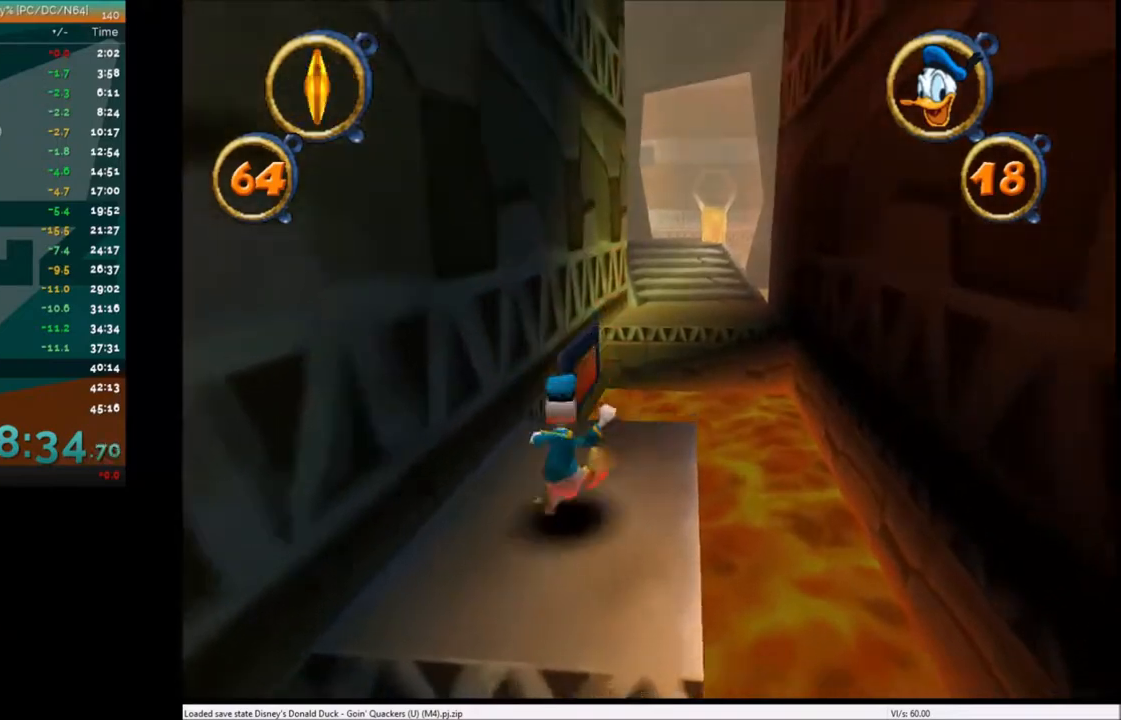
{"keys": ["up", "x"], "events": [[367, "right", "down"], [400, "right", "up"], [500, "x", "down"]]}
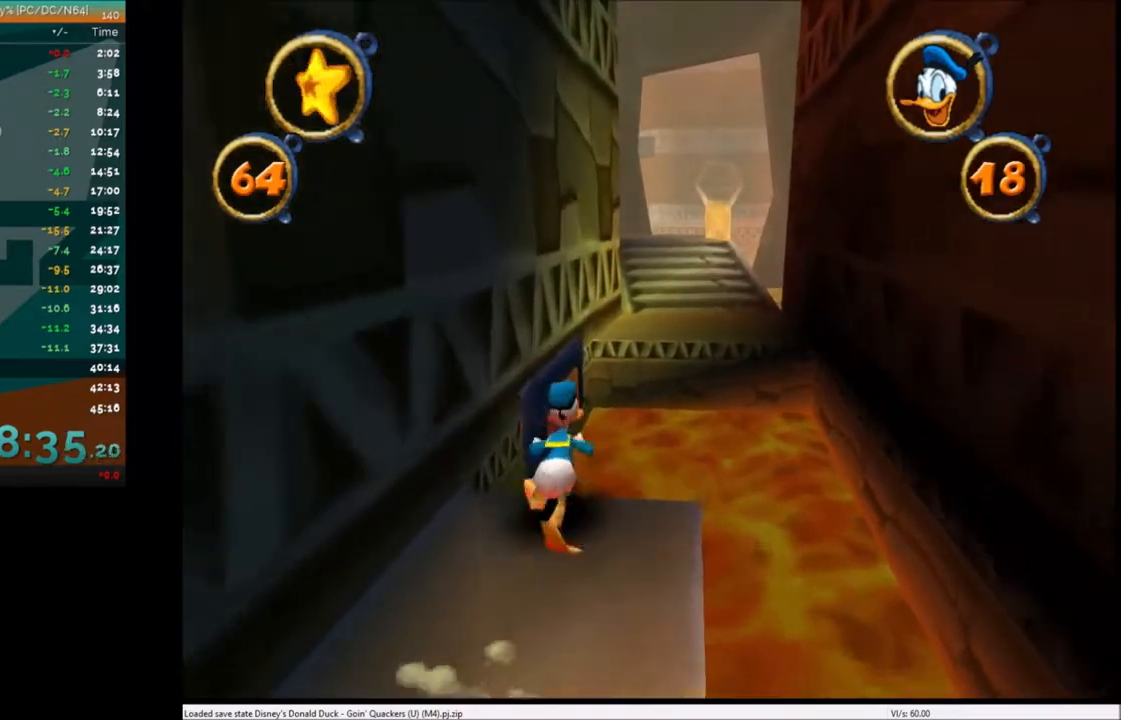
{"keys": ["up"], "events": [[200, "x", "up"]]}
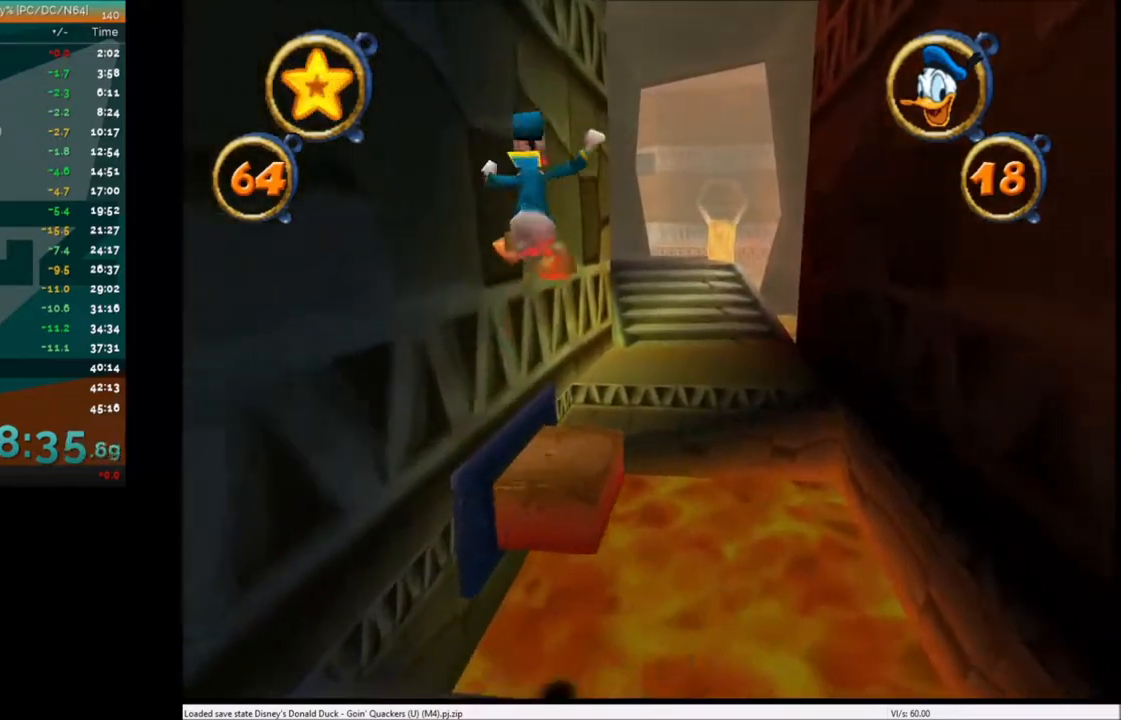
{"keys": ["up"], "events": [[100, "right", "down"], [200, "right", "up"]]}
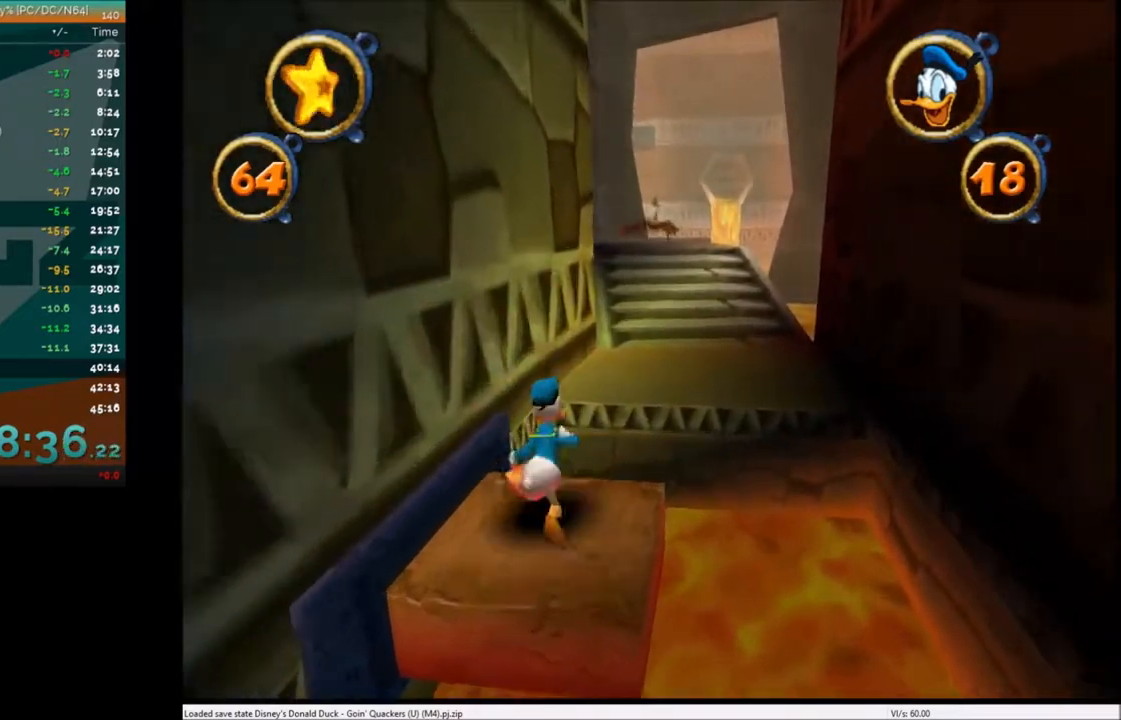
{"keys": ["up"], "events": [[100, "x", "down"], [367, "x", "up"]]}
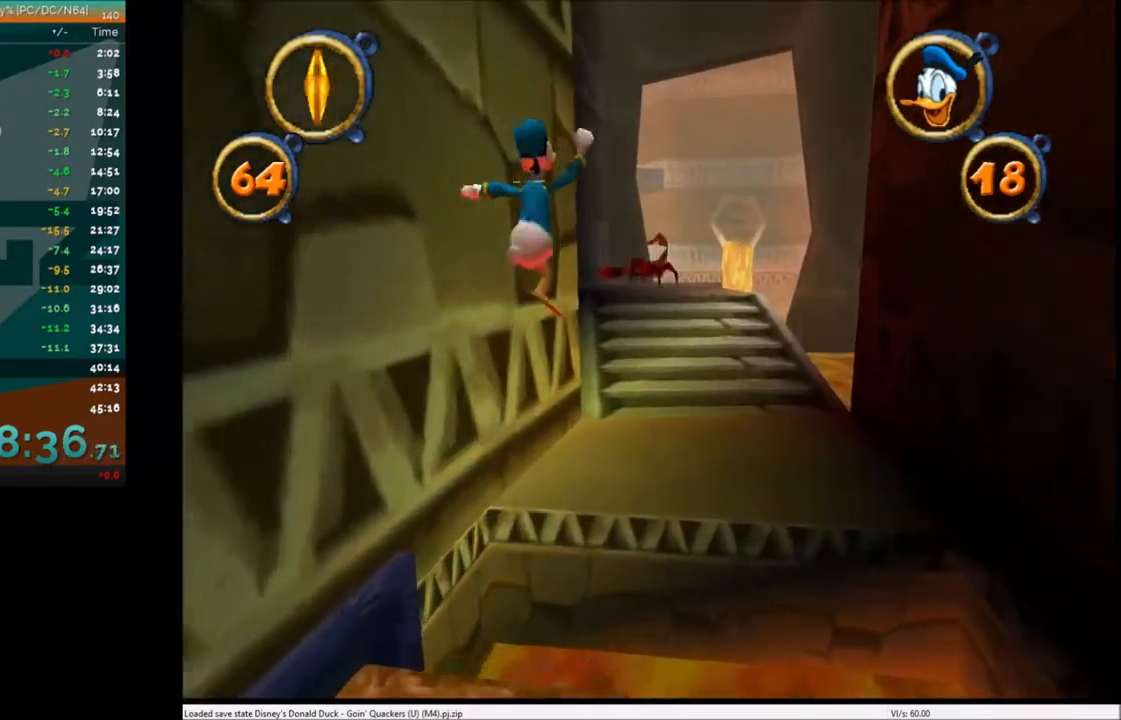
{"keys": ["up"], "events": [[33, "right", "down"], [133, "right", "up"], [367, "right", "down"], [467, "right", "up"]]}
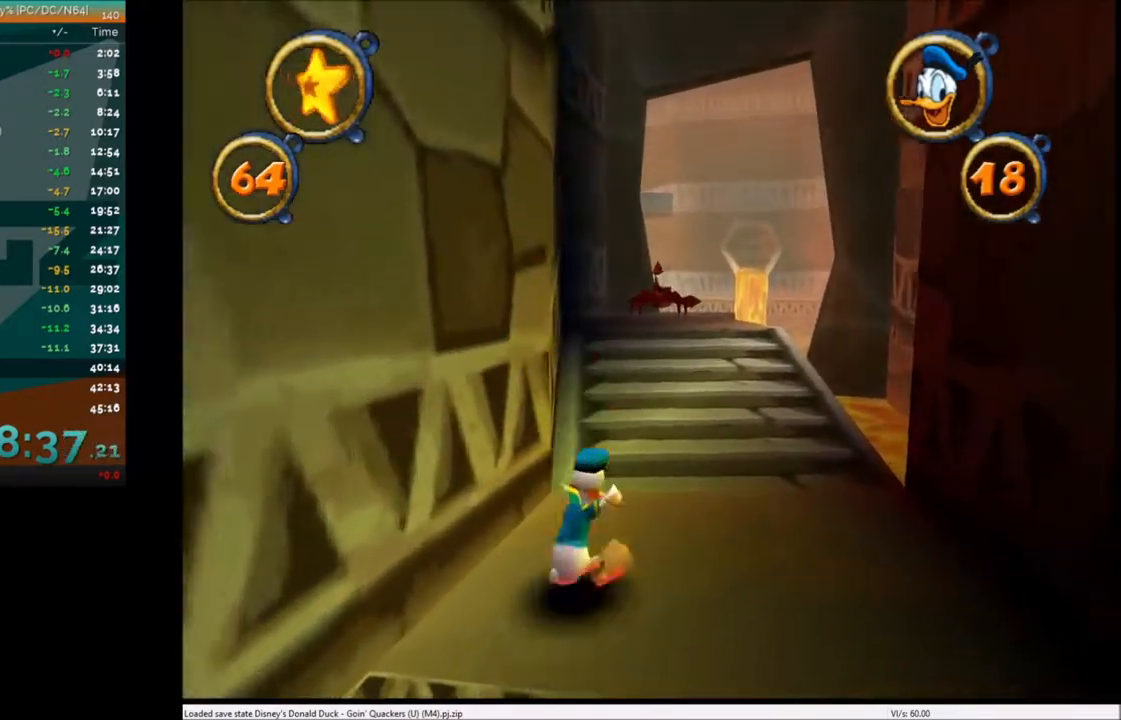
{"keys": ["up"], "events": [[401, "x", "down"], [501, "x", "up"]]}
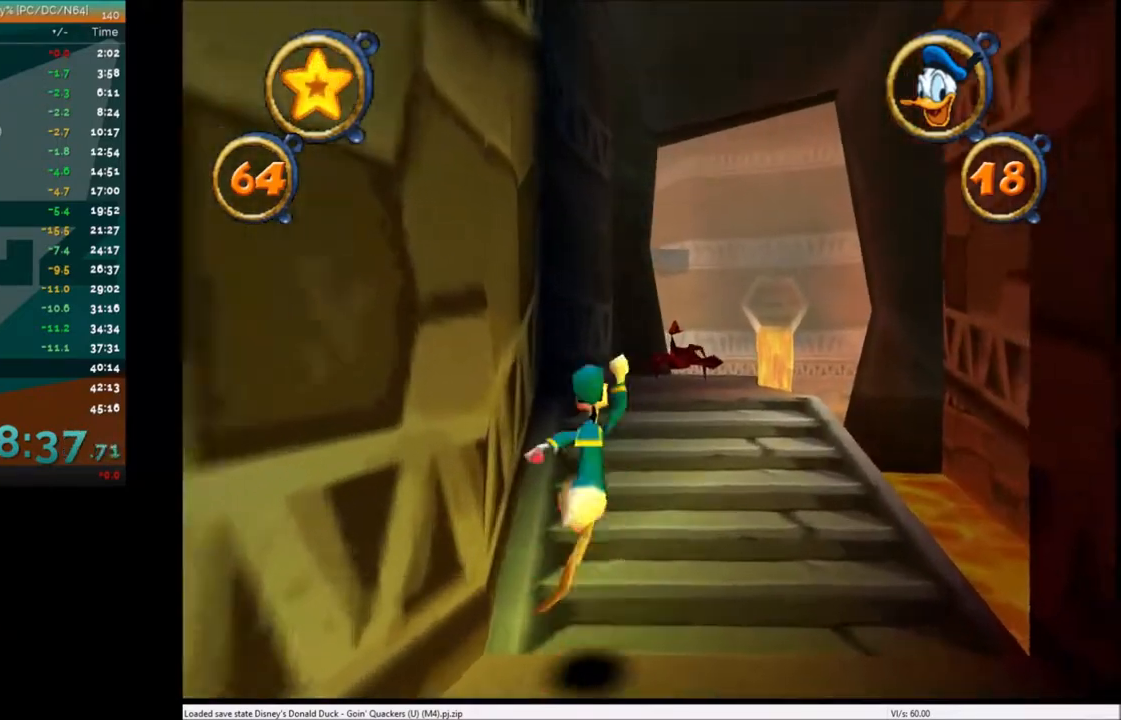
{"keys": ["up", "x"], "events": [[100, "right", "down"], [167, "right", "up"], [400, "x", "down"]]}
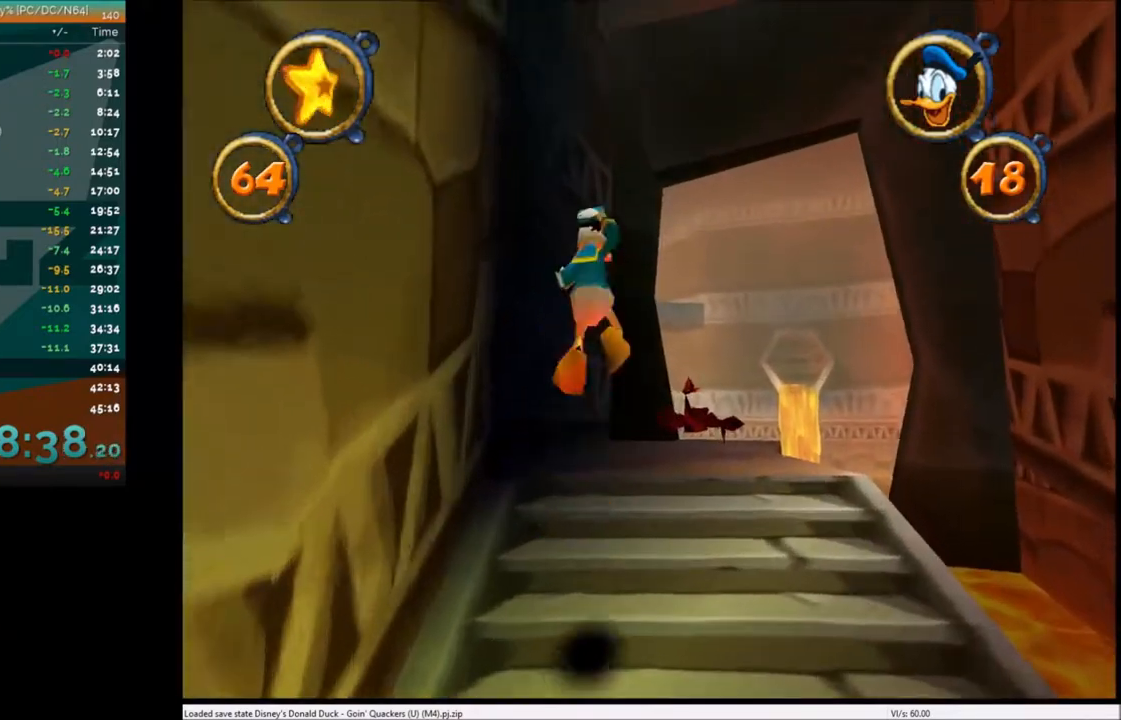
{"keys": ["right", "up"], "events": [[34, "right", "down"], [34, "x", "up"], [134, "right", "up"], [401, "right", "down"]]}
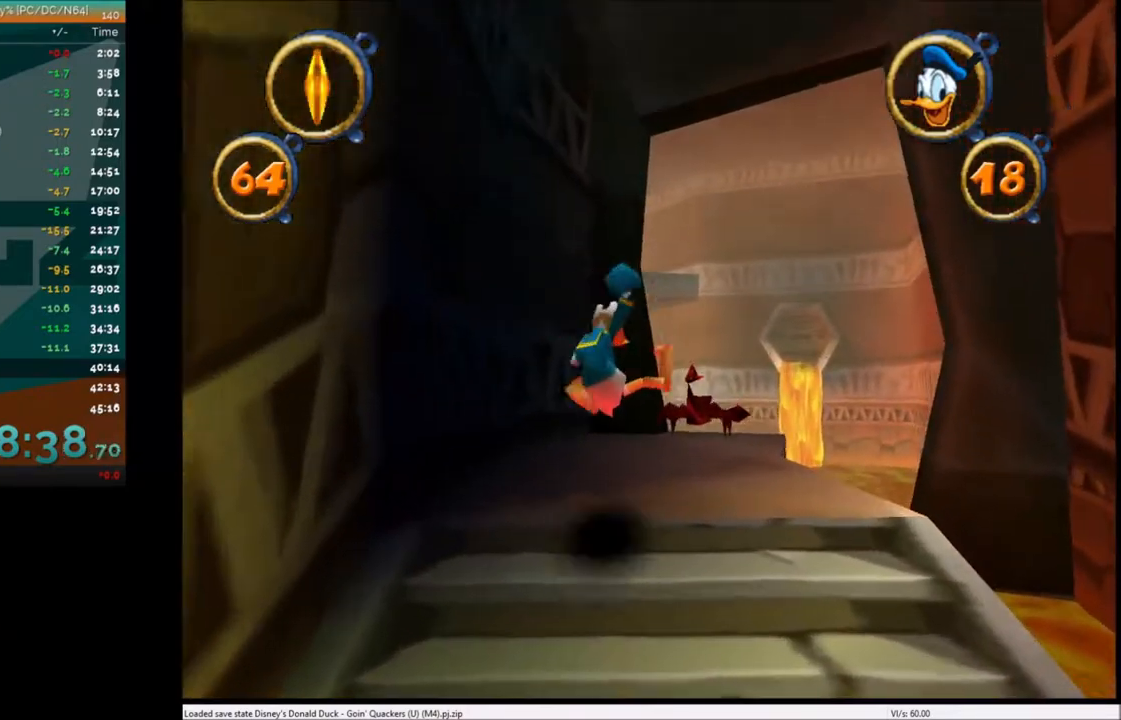
{"keys": ["up"], "events": [[66, "right", "up"]]}
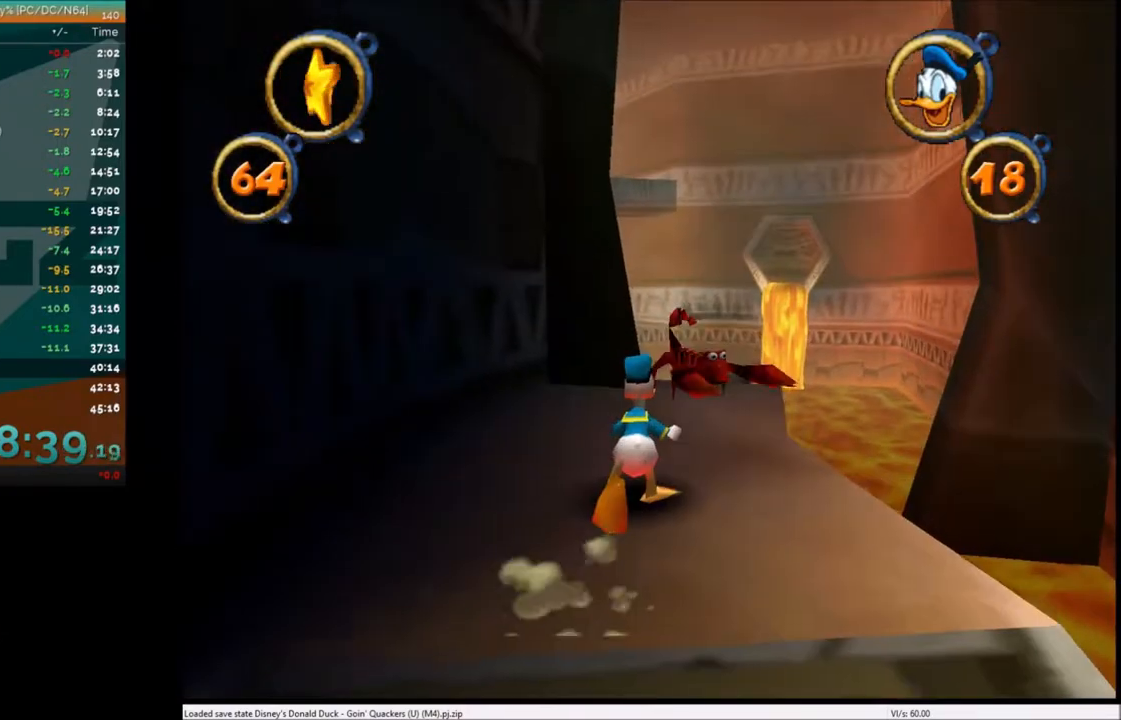
{"keys": ["c", "up"], "events": [[167, "c", "down"], [267, "c", "up"], [367, "c", "down"], [401, "c", "up"], [467, "c", "down"]]}
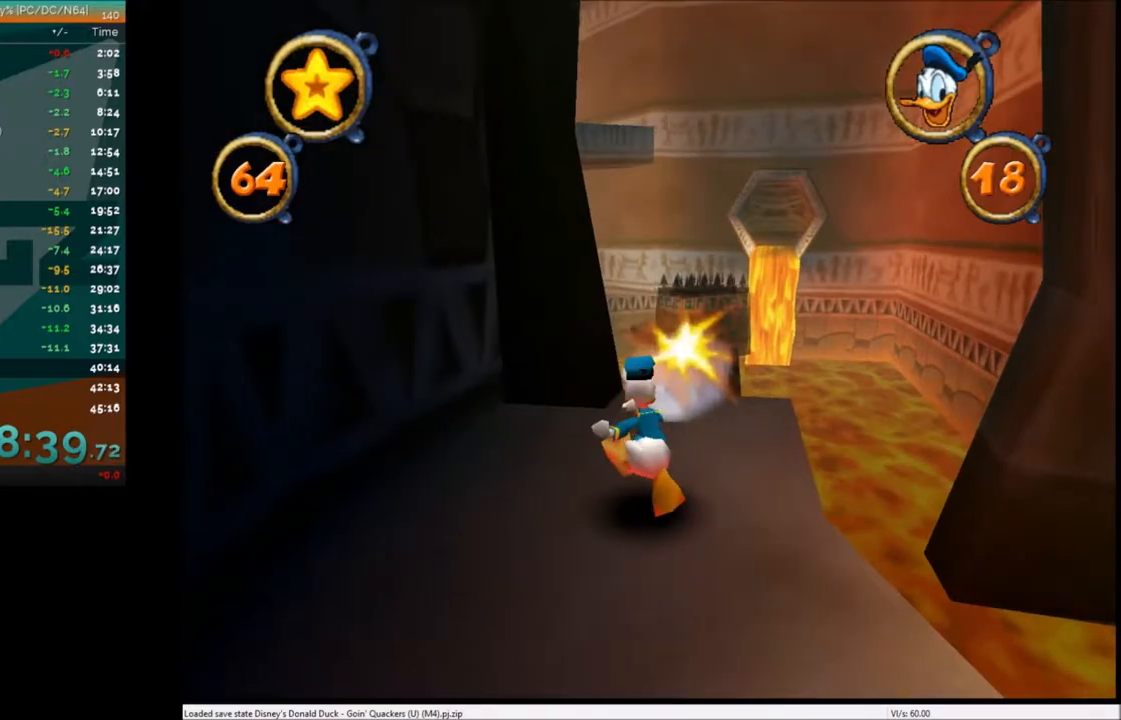
{"keys": ["up"], "events": [[33, "c", "up"]]}
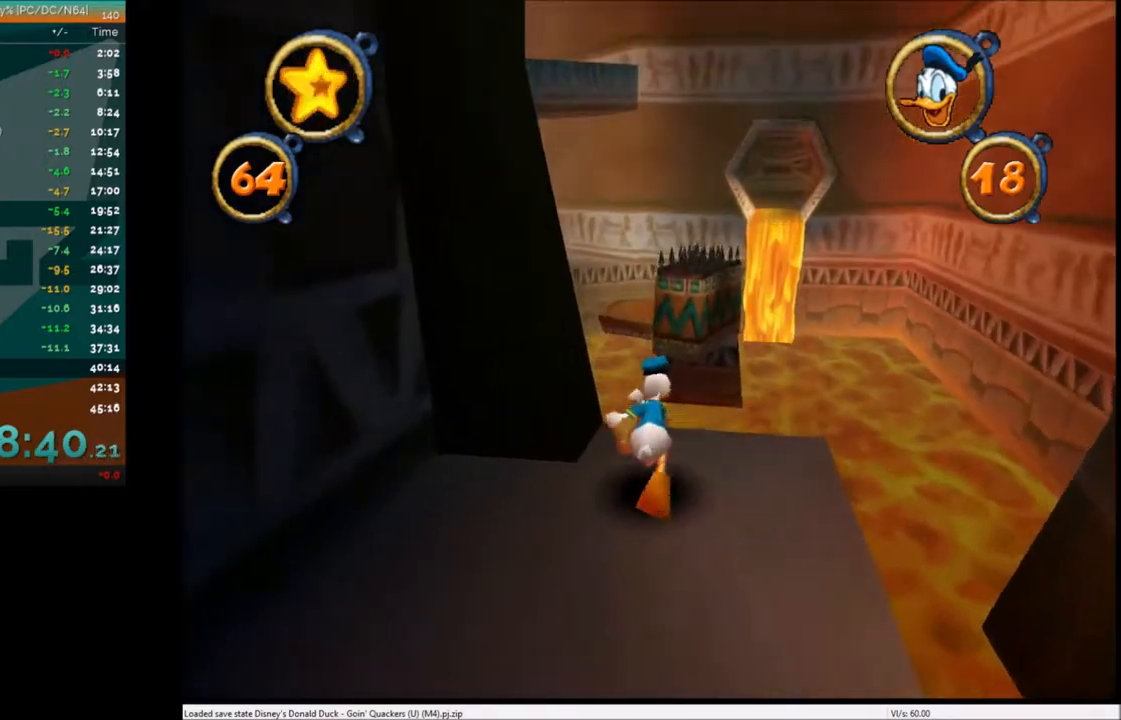
{"keys": ["right", "up"], "events": [[67, "left", "down"], [100, "left", "up"], [200, "x", "down"], [334, "x", "up"], [434, "right", "down"]]}
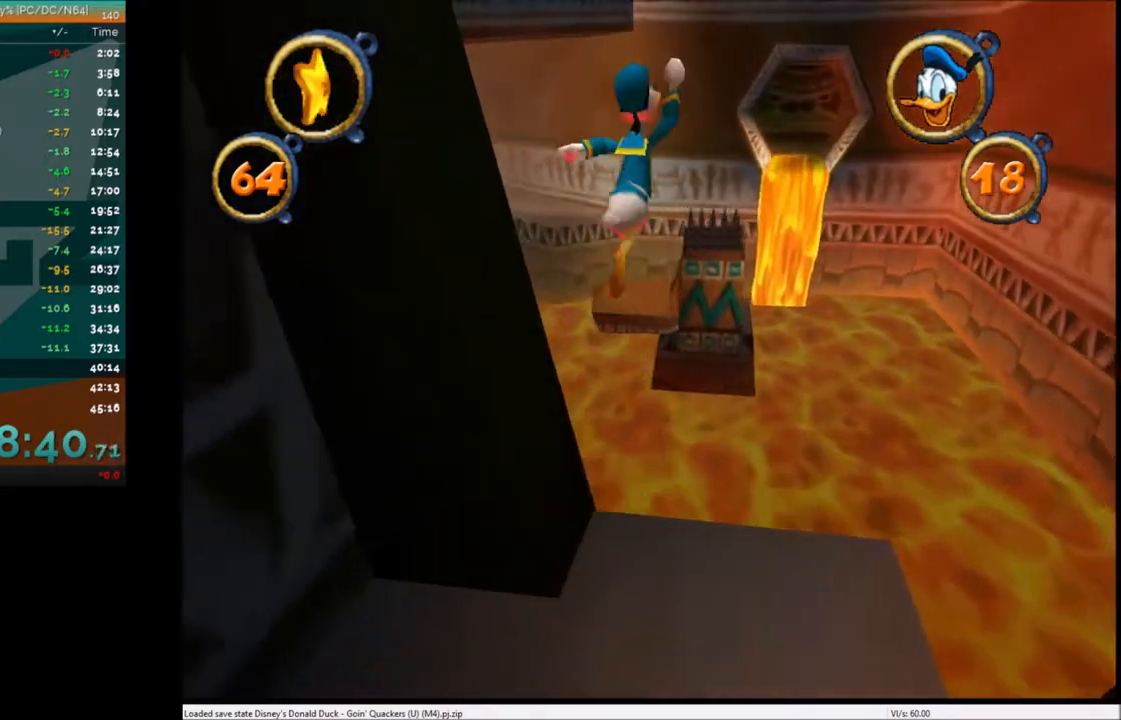
{"keys": ["up", "x"], "events": [[33, "right", "up"], [467, "x", "down"]]}
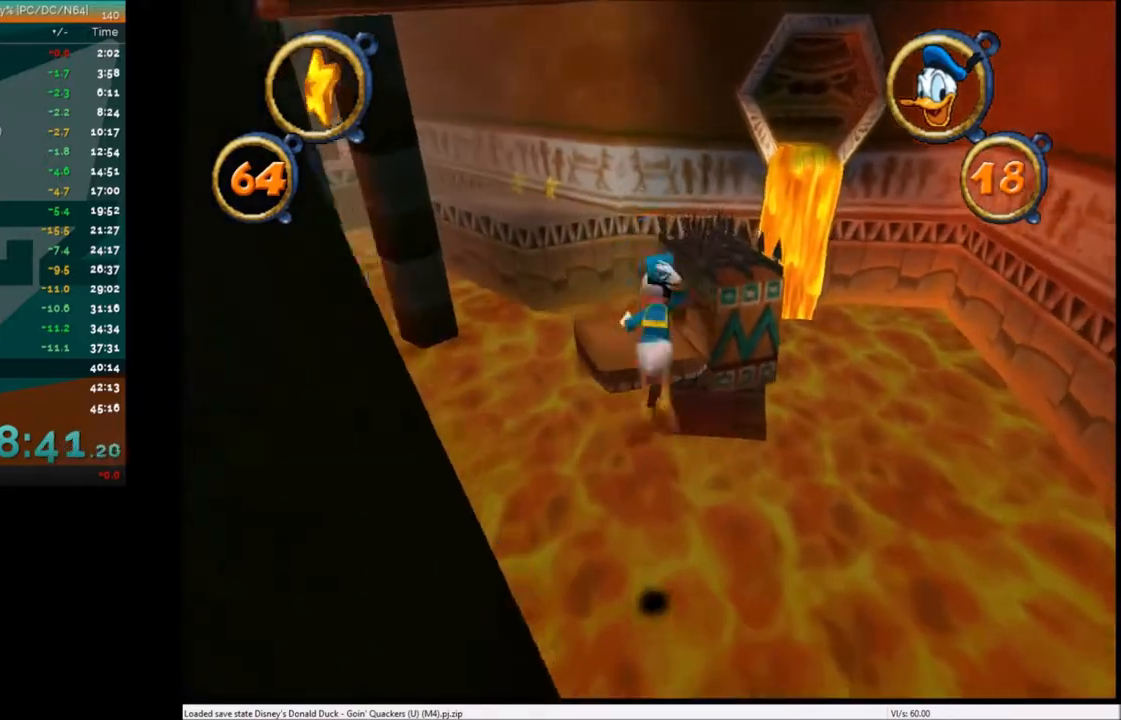
{"keys": ["up"], "events": [[67, "x", "up"], [367, "right", "down"], [467, "right", "up"]]}